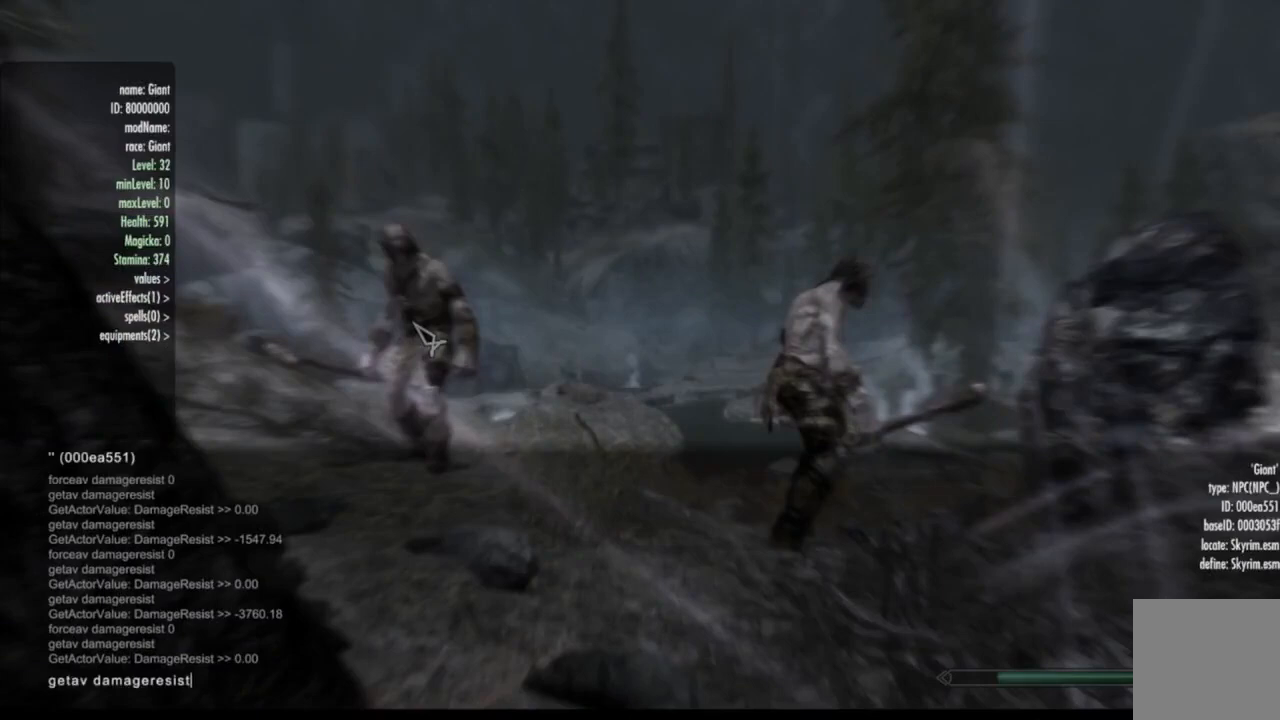
Gameplay with a controller (Xbox layout); each line is a JSON object with the inputs held at the frame after it. "events" lists button and stick changes between this image and that frame as [ms after this image, input, new state], when the widget could be followed in between. Not read: HOME L1 L3 R1 R3.
{"buttons": ["Y"], "left_stick": "center", "right_stick": "center", "events": []}
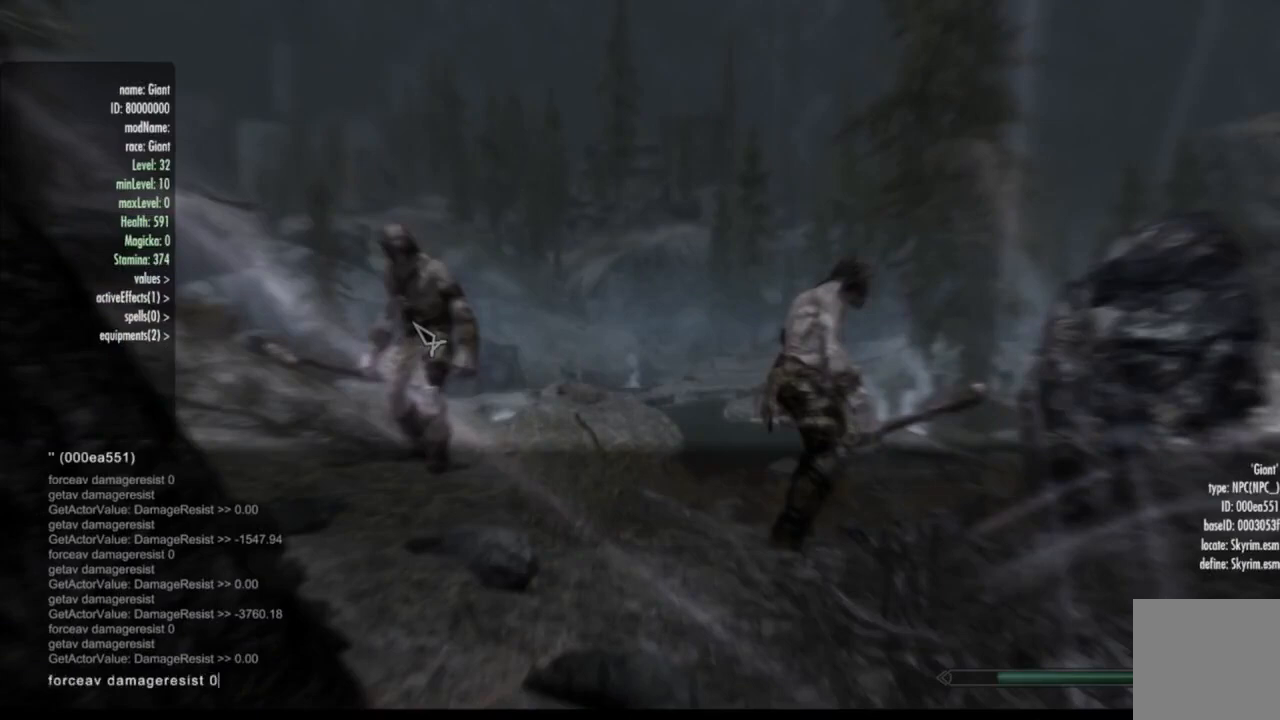
{"buttons": ["Y"], "left_stick": "center", "right_stick": "center", "events": []}
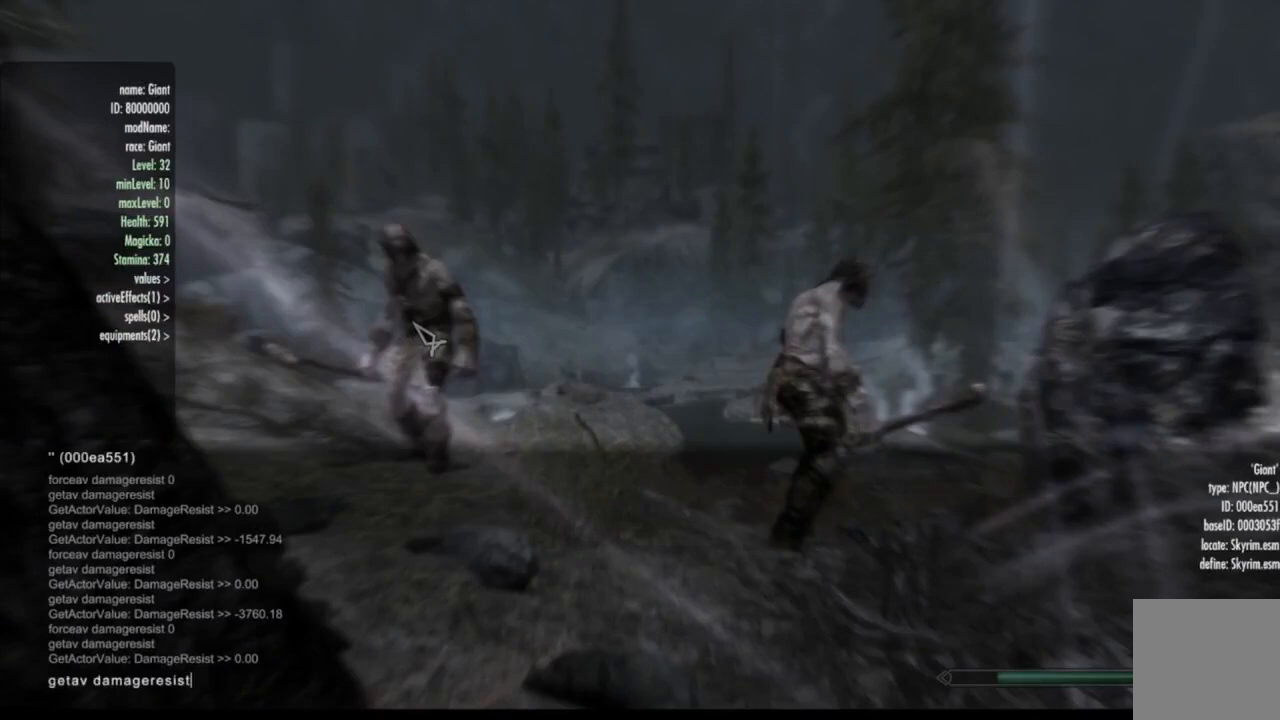
{"buttons": ["Y"], "left_stick": "center", "right_stick": "center", "events": []}
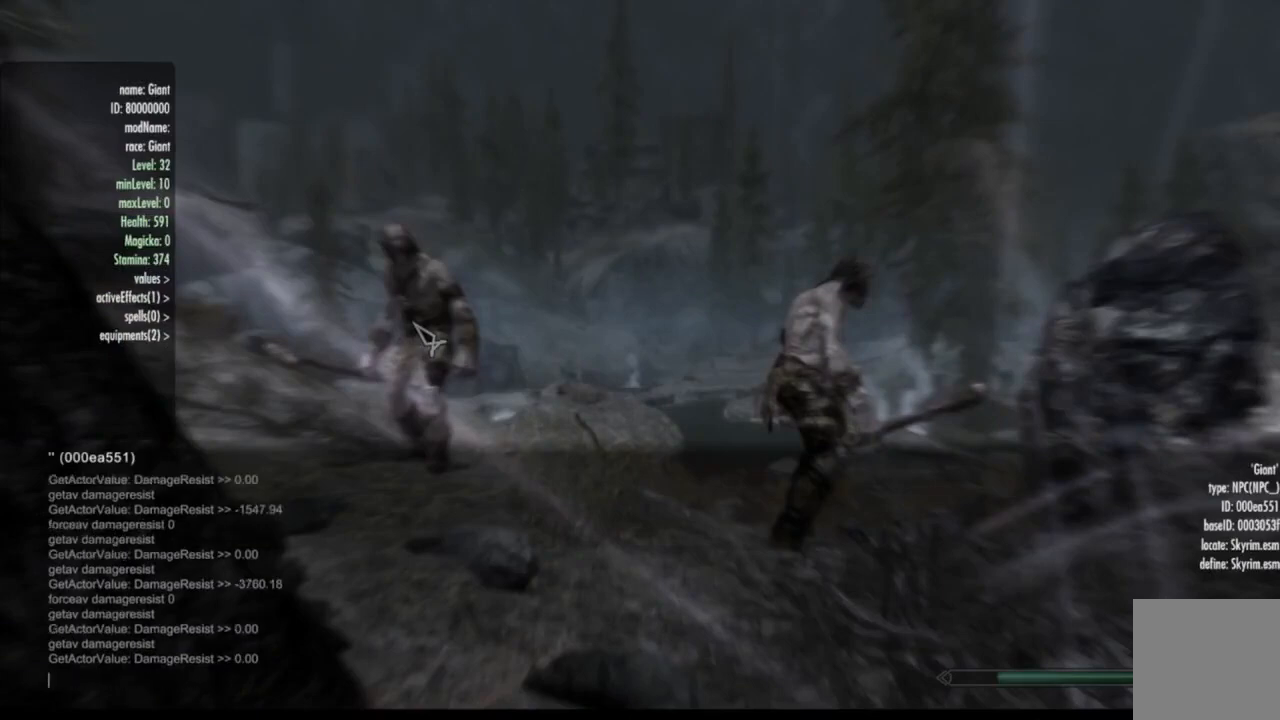
{"buttons": ["Y"], "left_stick": "center", "right_stick": "center", "events": []}
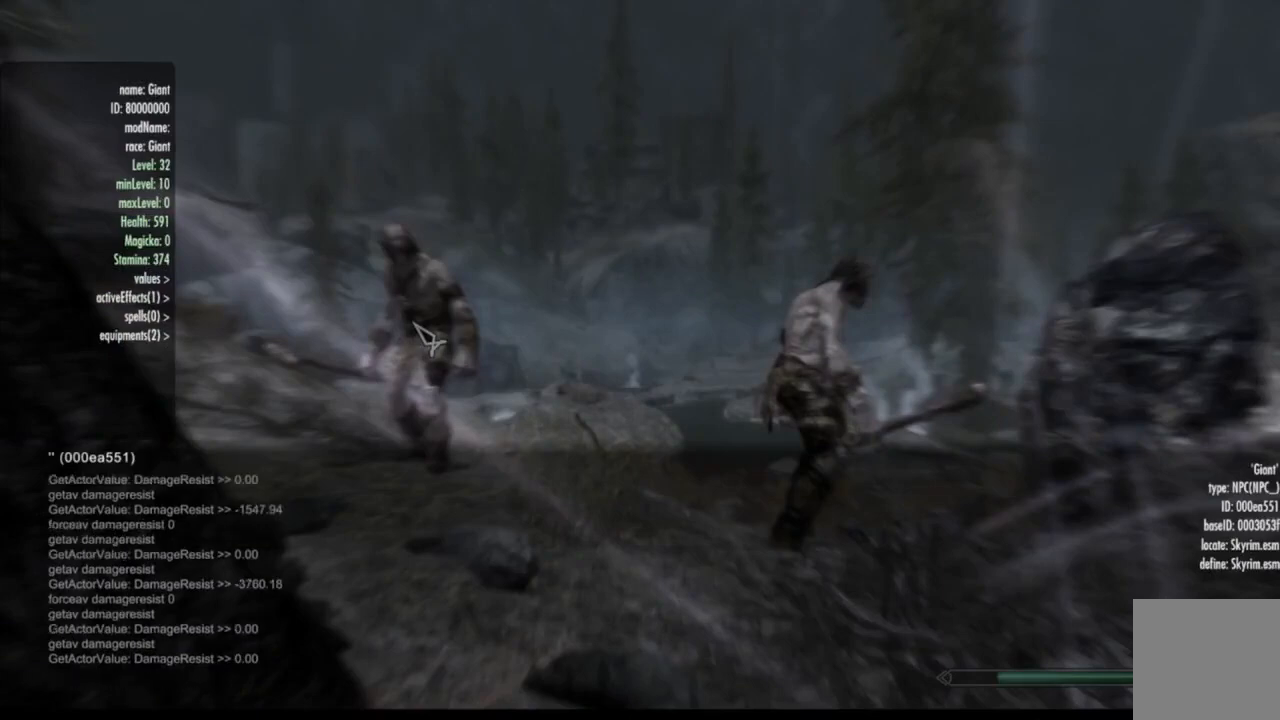
{"buttons": ["Y"], "left_stick": "center", "right_stick": "center", "events": []}
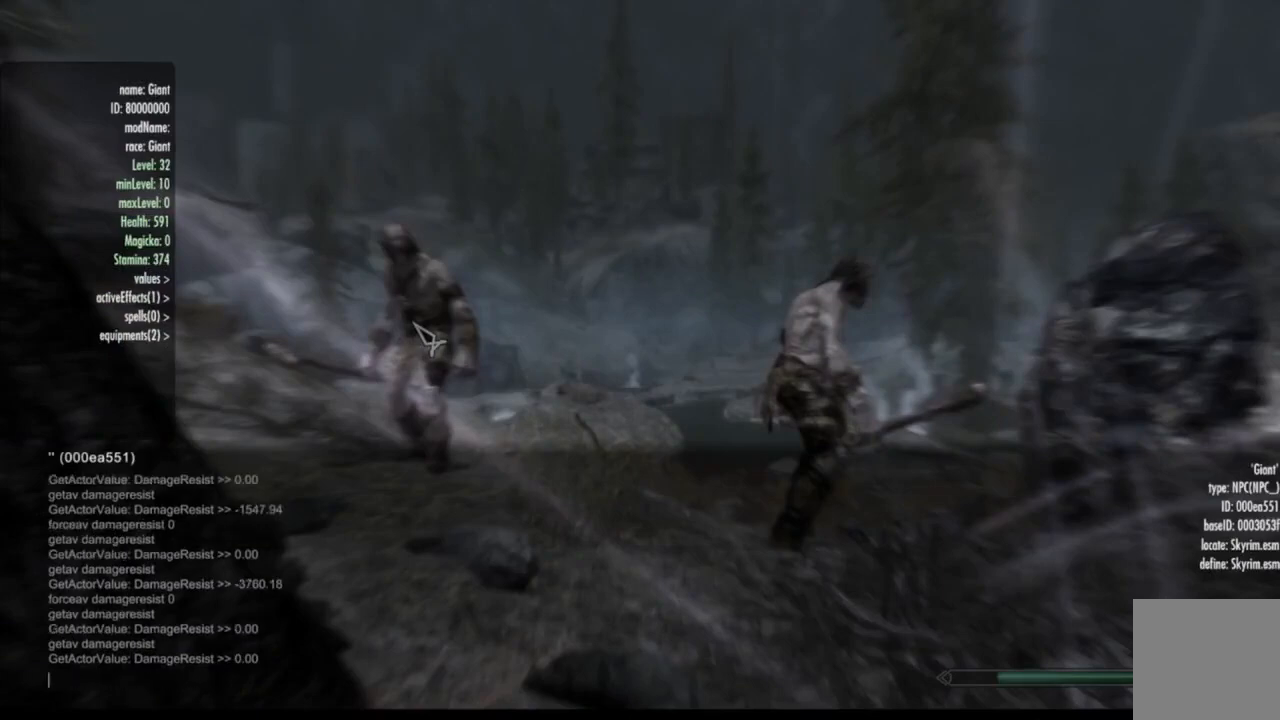
{"buttons": ["Y"], "left_stick": "center", "right_stick": "center", "events": []}
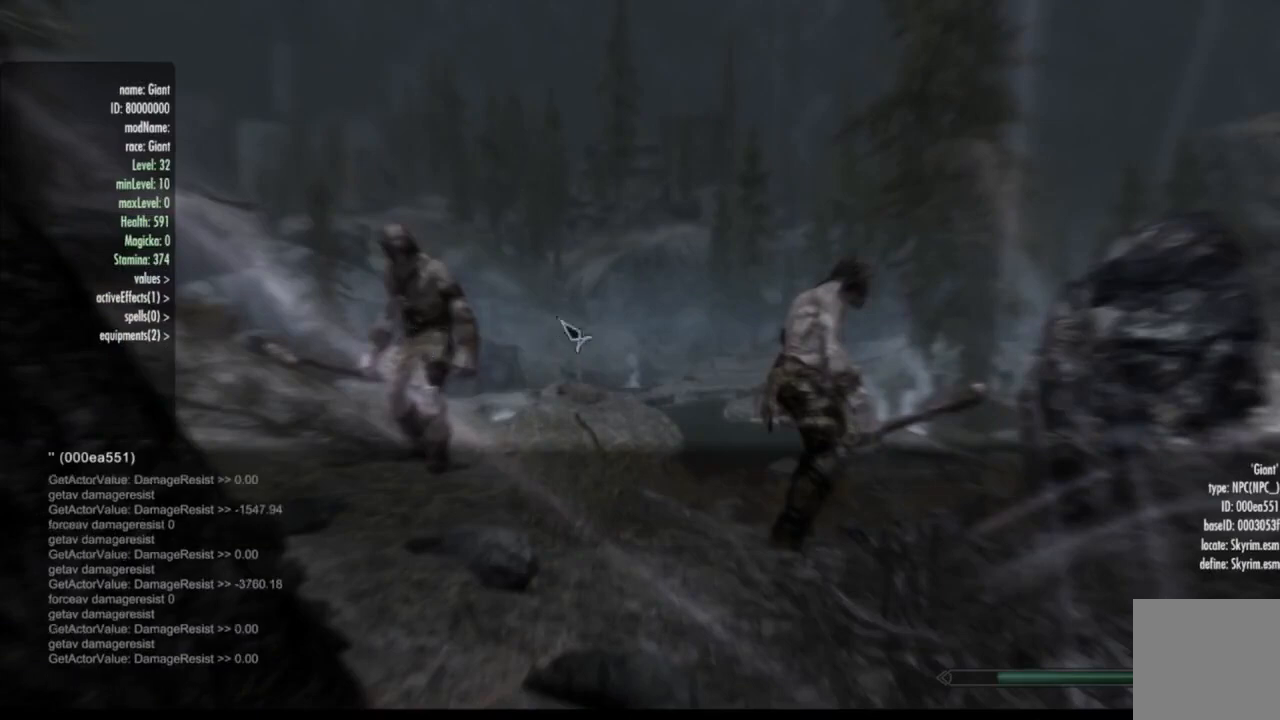
{"buttons": ["Y"], "left_stick": "center", "right_stick": "center", "events": []}
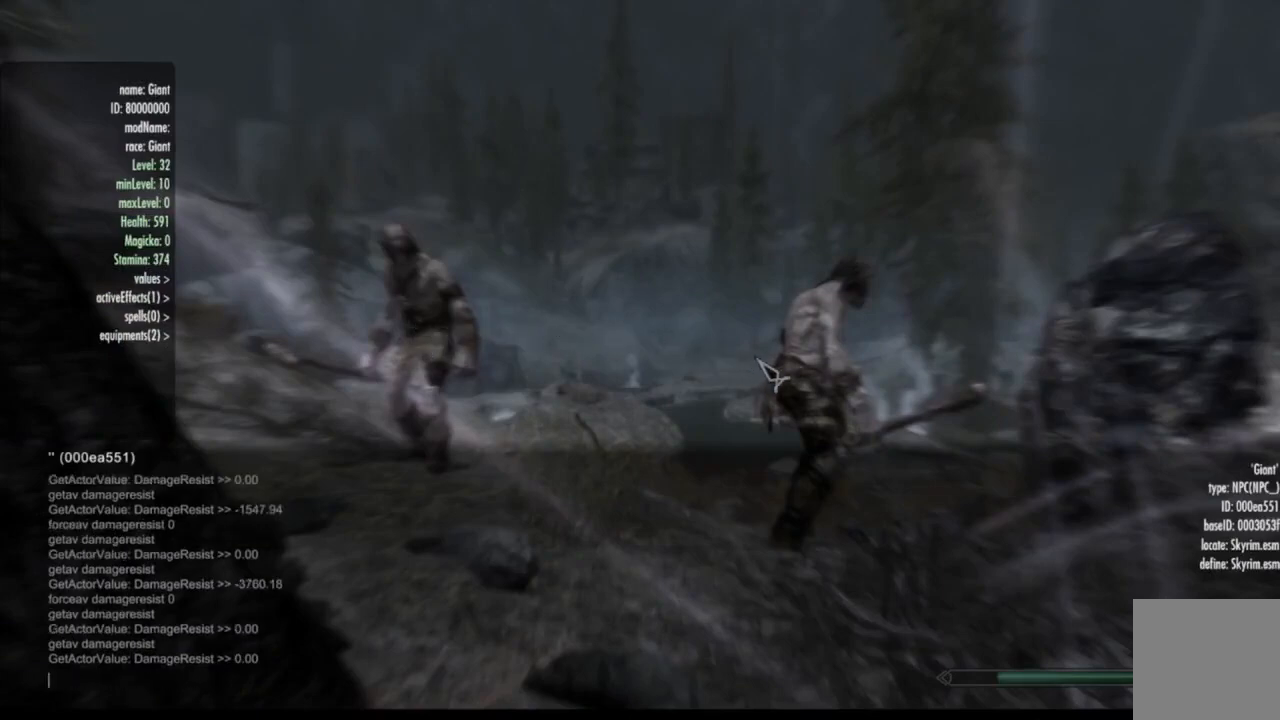
{"buttons": ["Y"], "left_stick": "center", "right_stick": "center", "events": []}
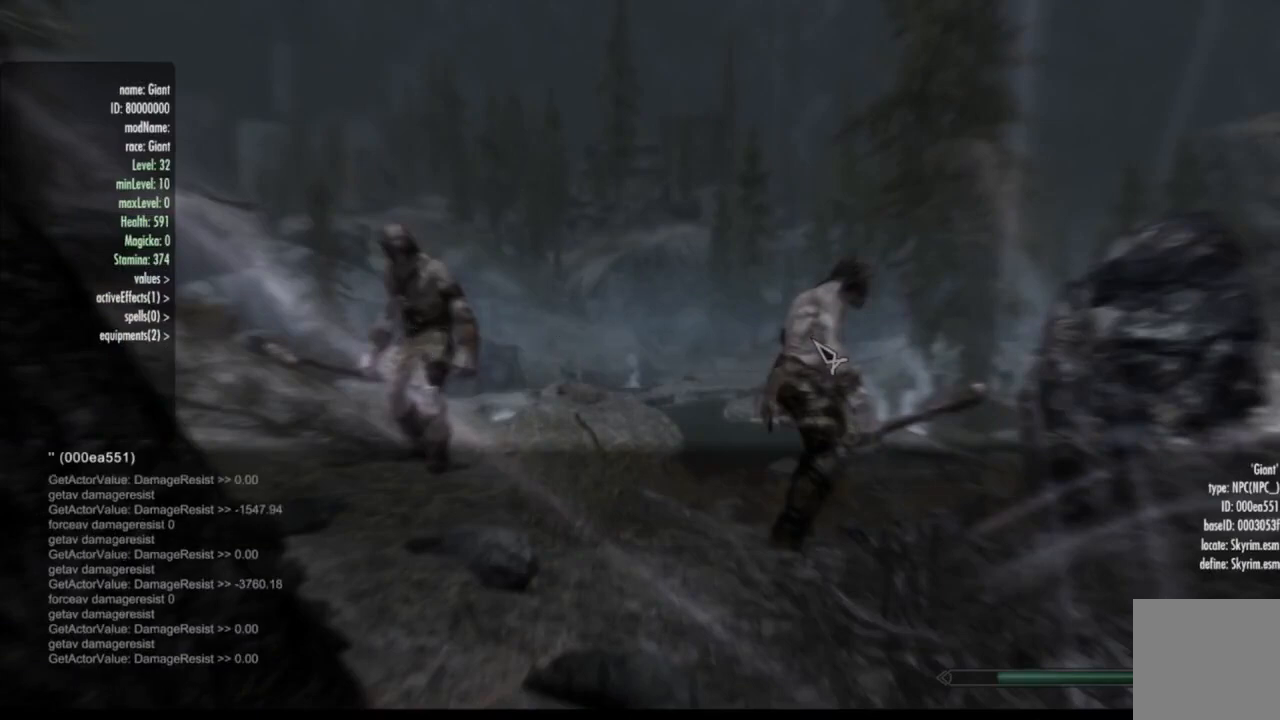
{"buttons": ["Y"], "left_stick": "center", "right_stick": "center", "events": []}
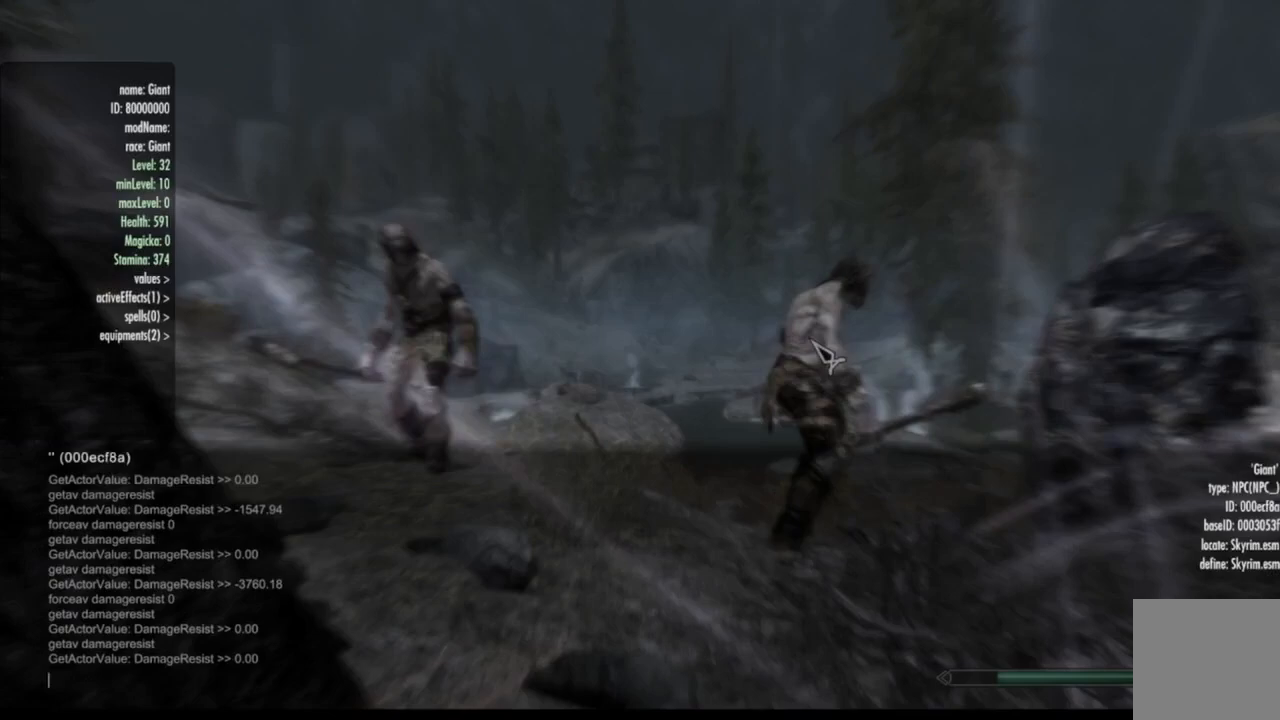
{"buttons": ["Y"], "left_stick": "center", "right_stick": "center", "events": []}
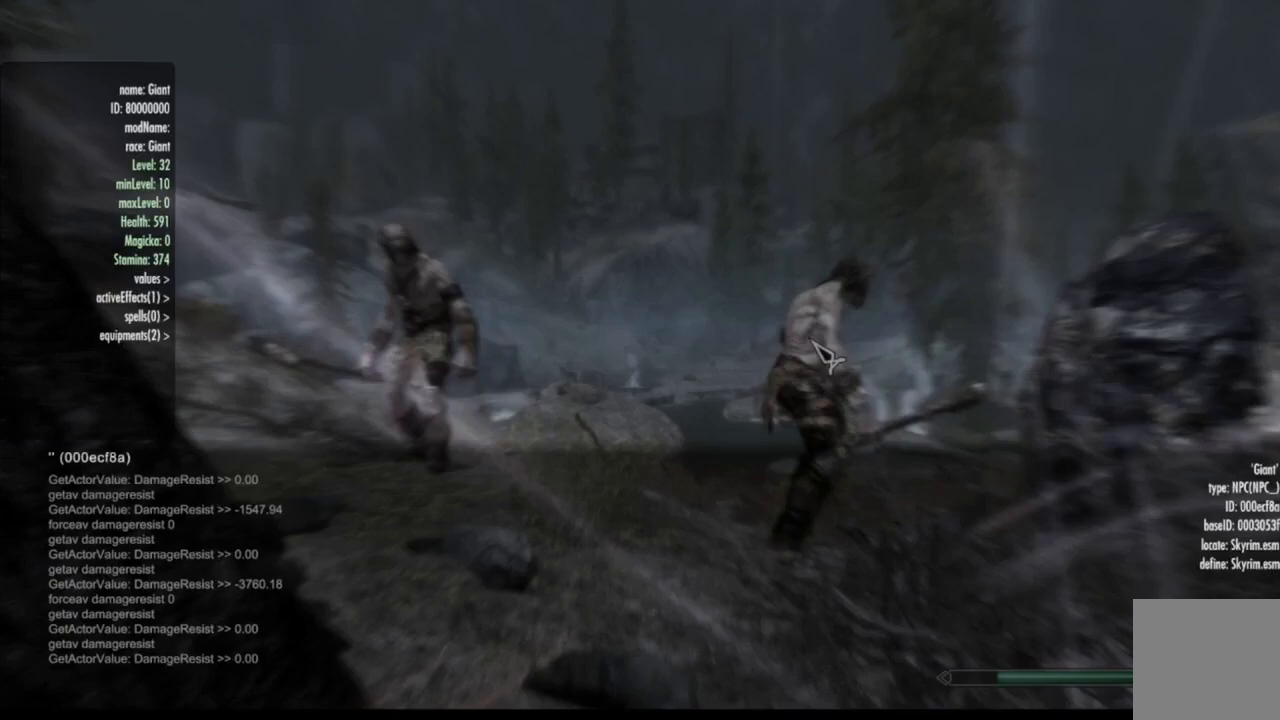
{"buttons": ["Y"], "left_stick": "center", "right_stick": "center", "events": []}
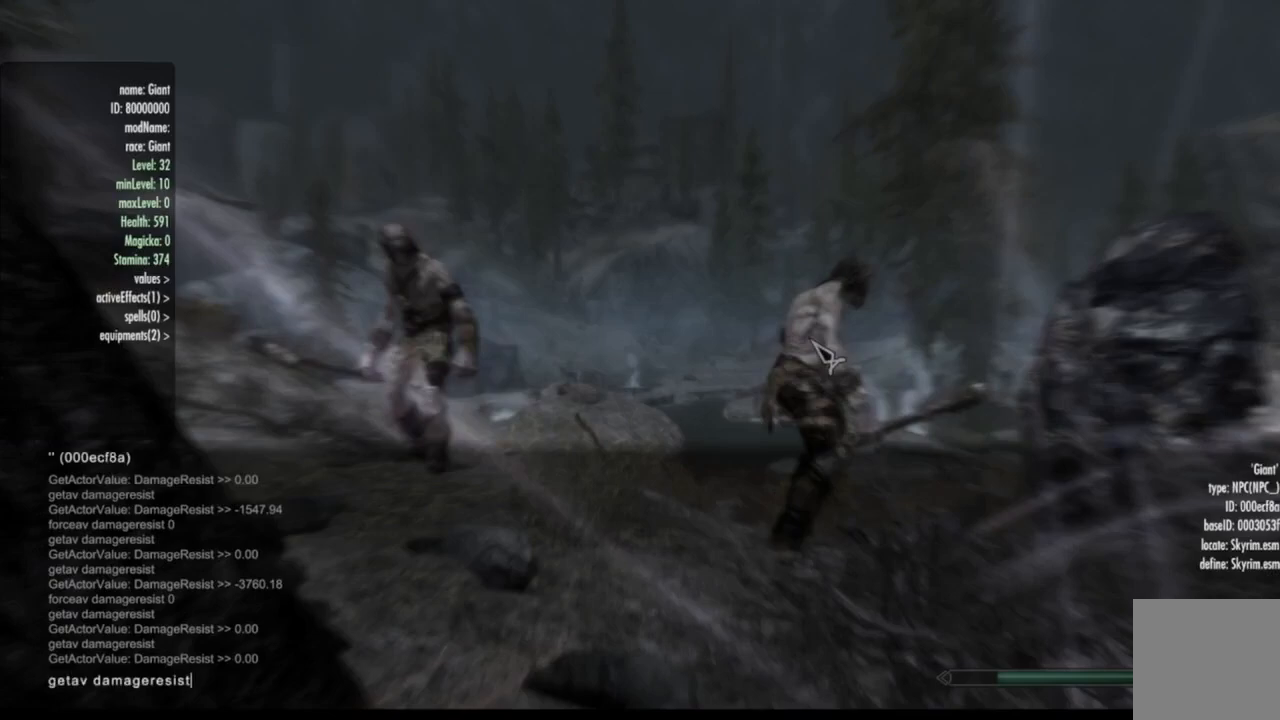
{"buttons": ["Y"], "left_stick": "center", "right_stick": "center", "events": []}
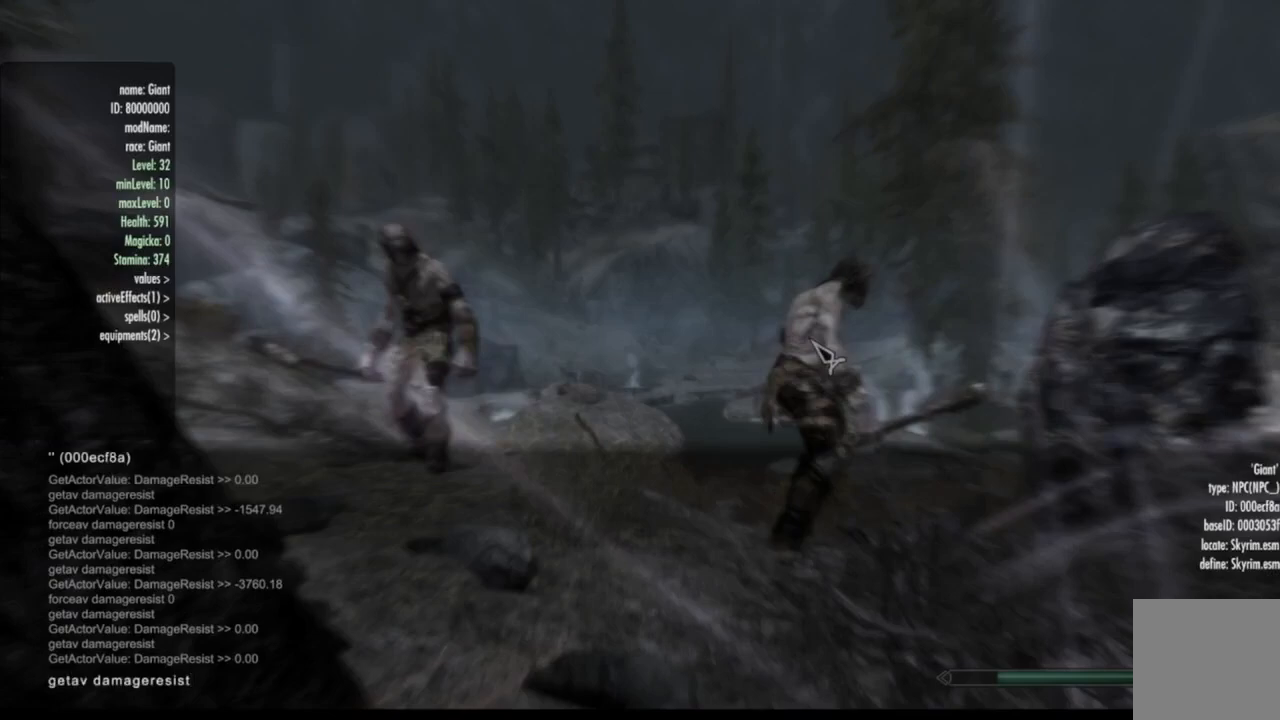
{"buttons": ["Y"], "left_stick": "center", "right_stick": "center", "events": []}
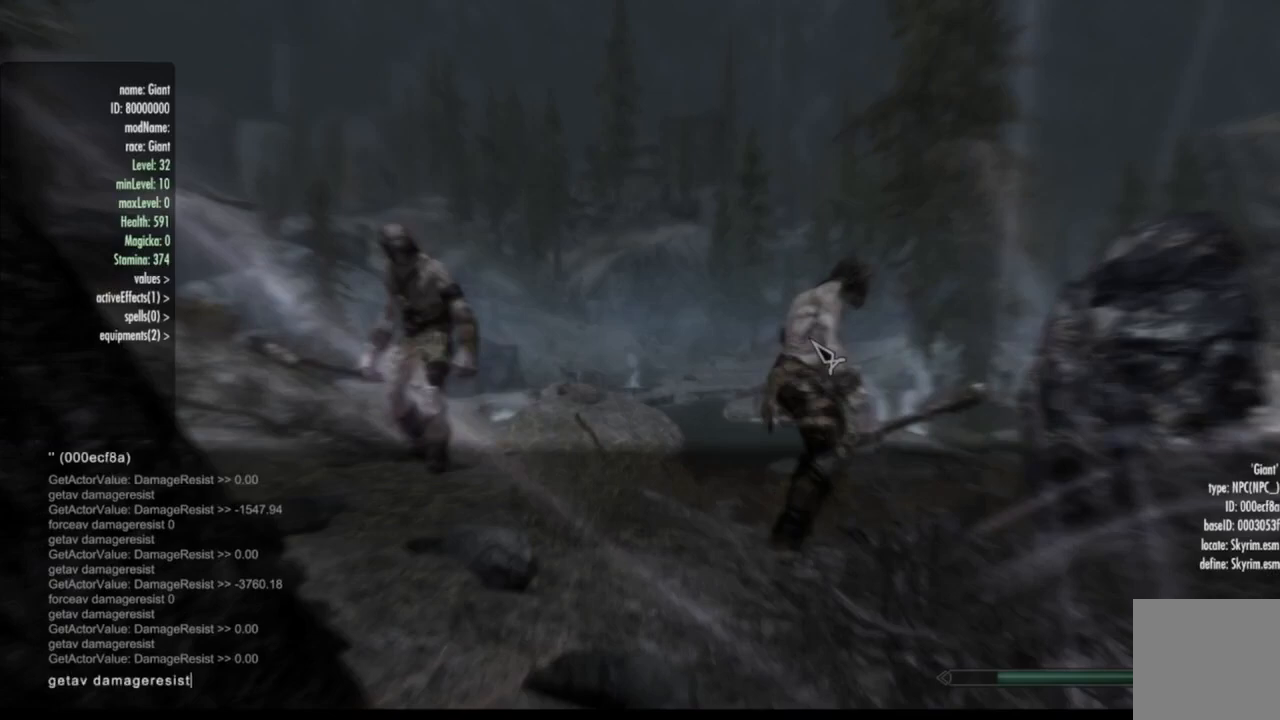
{"buttons": ["Y"], "left_stick": "center", "right_stick": "center", "events": []}
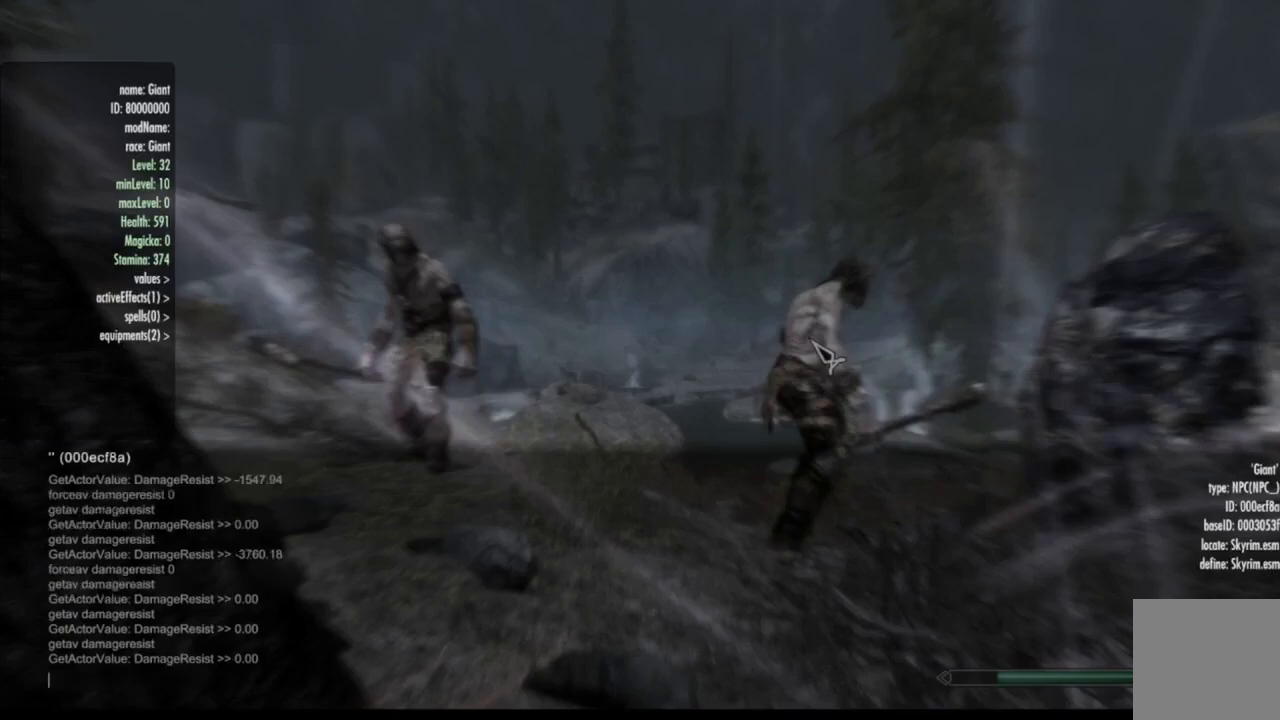
{"buttons": ["Y"], "left_stick": "center", "right_stick": "center", "events": []}
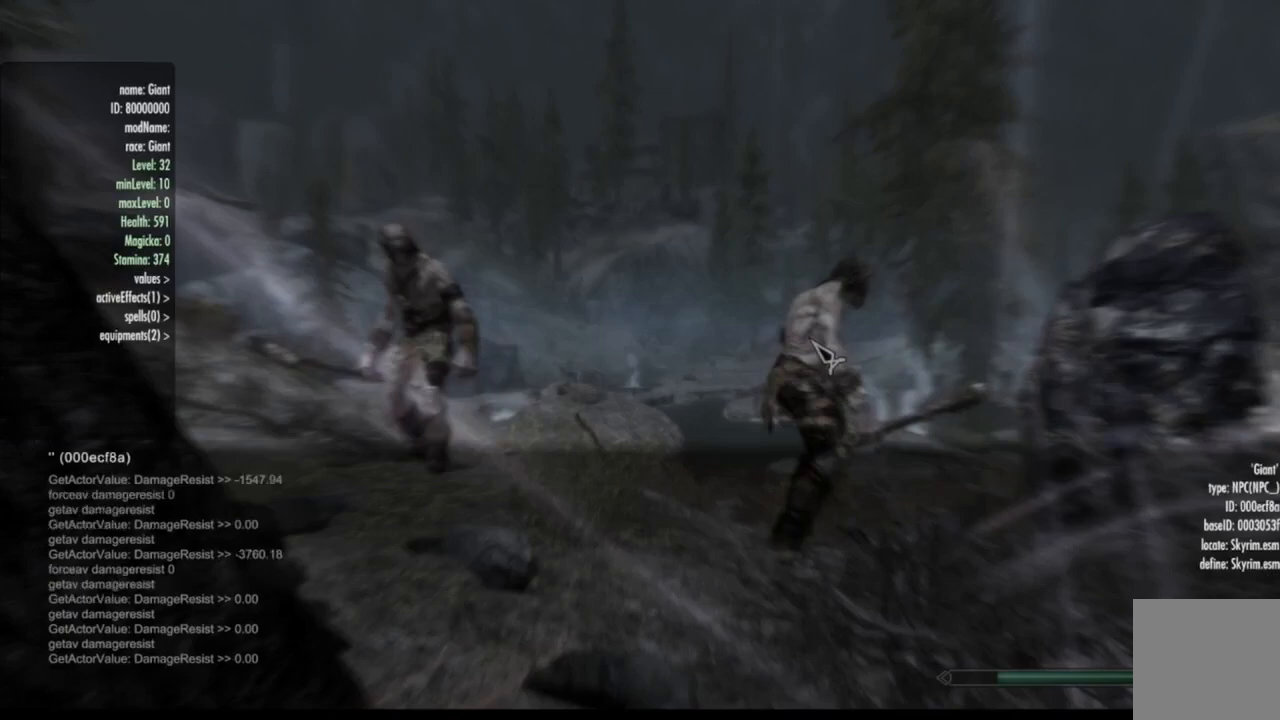
{"buttons": ["Y"], "left_stick": "center", "right_stick": "center", "events": []}
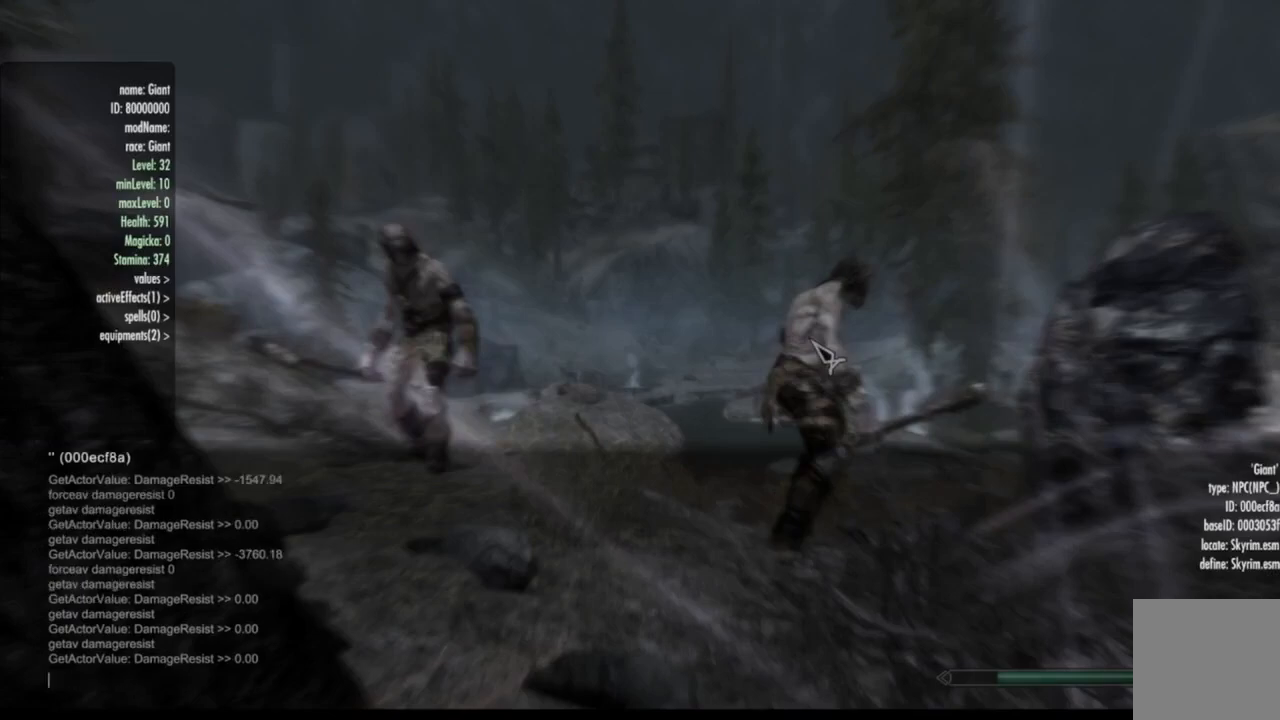
{"buttons": [], "left_stick": "center", "right_stick": "center", "events": [[334, "Y", "up"]]}
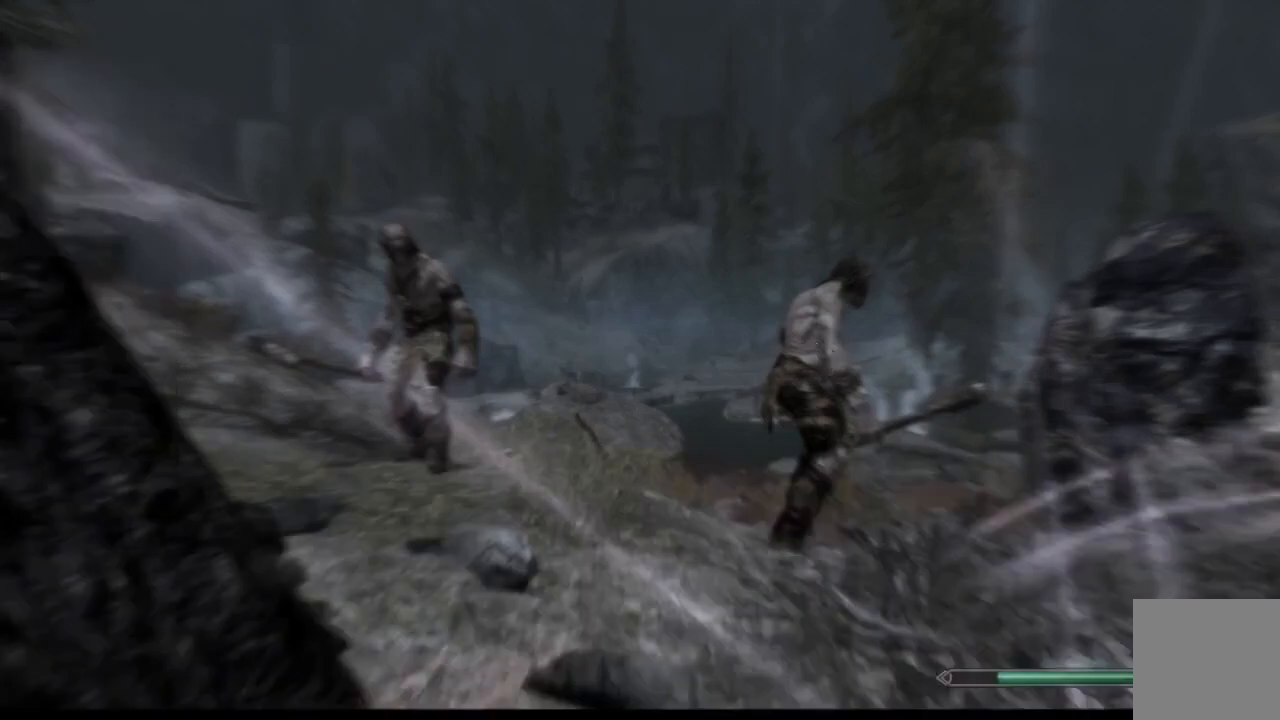
{"buttons": [], "left_stick": "down", "right_stick": "center", "events": [[467, "left_stick", "down"]]}